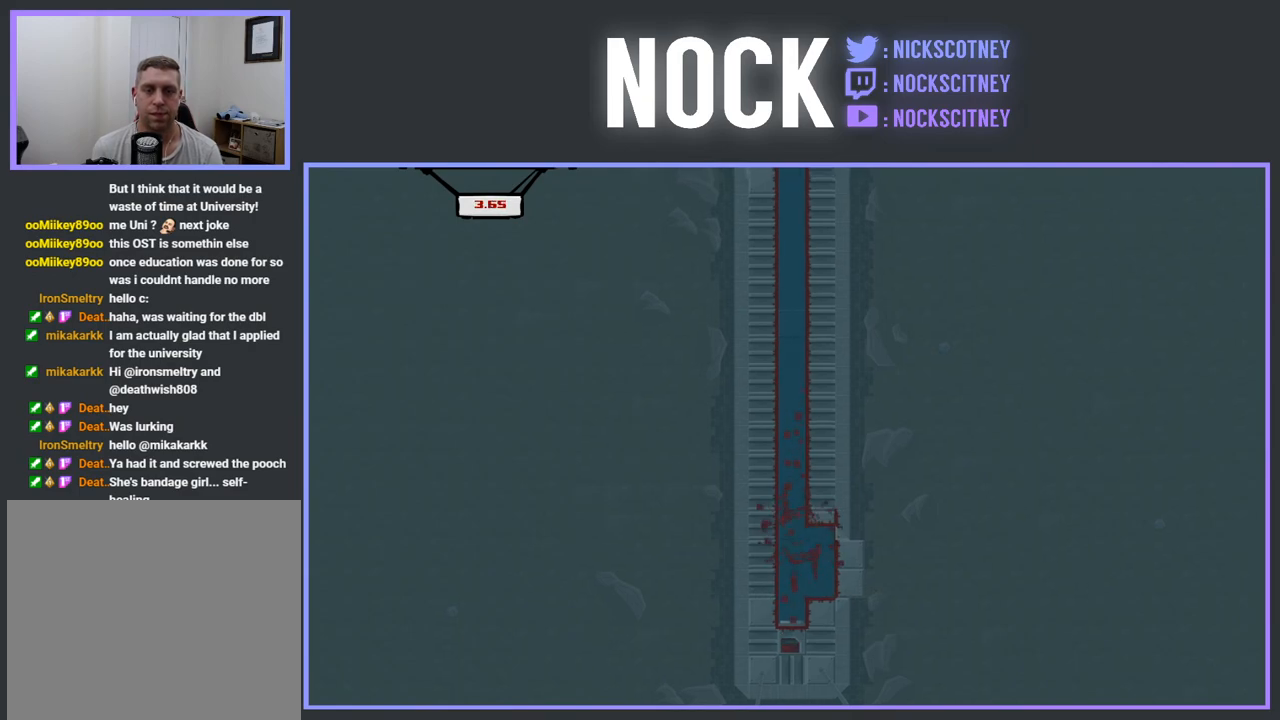
Gameplay with a controller (PlayStation layout); each line is a JSON object with the inputs held at the frame after it. "events" lists button and stick changes between this image and that frame as [ms after this image, input, new state], when the widget could be followed in between. Not read: left_stick right_stick.
{"buttons": [], "events": [[100, "DPAD_LEFT", "up"], [117, "CROSS", "up"], [117, "R2", "up"]]}
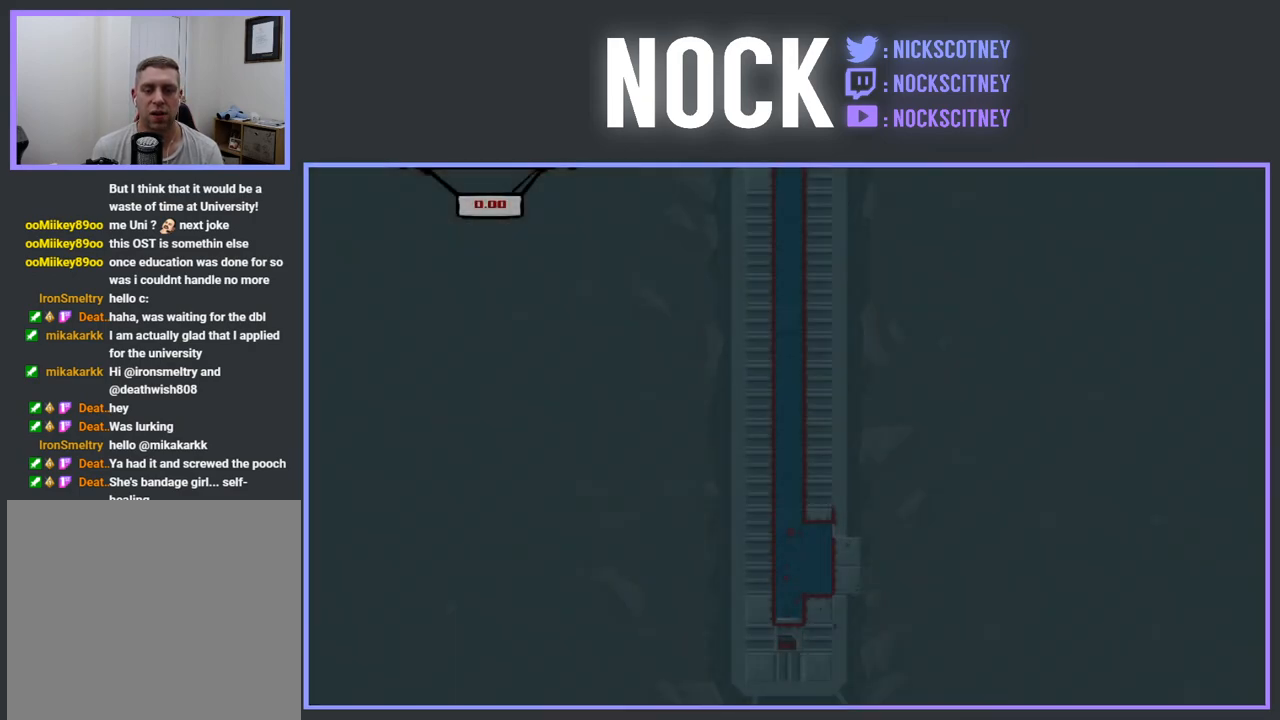
{"buttons": [], "events": []}
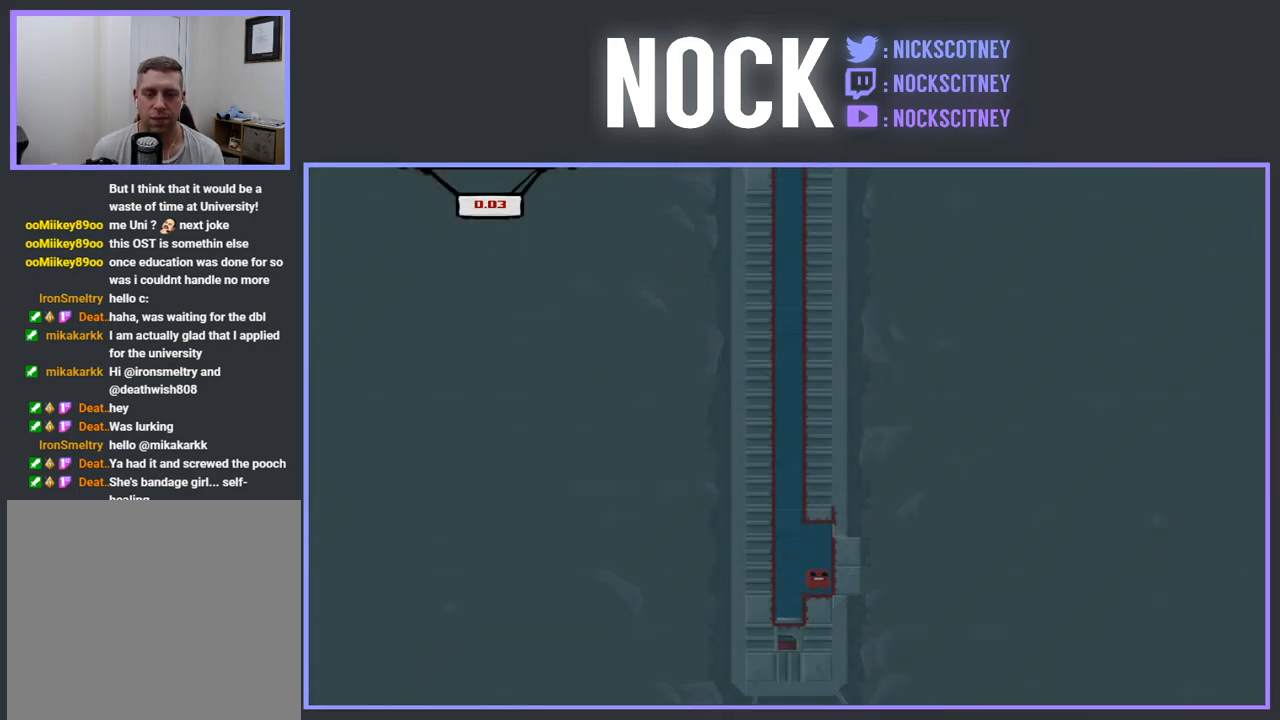
{"buttons": ["CROSS", "R2"], "events": [[167, "DPAD_LEFT", "down"], [267, "R2", "down"], [317, "CROSS", "down"], [483, "DPAD_LEFT", "up"], [483, "DPAD_UP", "down"], [500, "DPAD_UP", "up"]]}
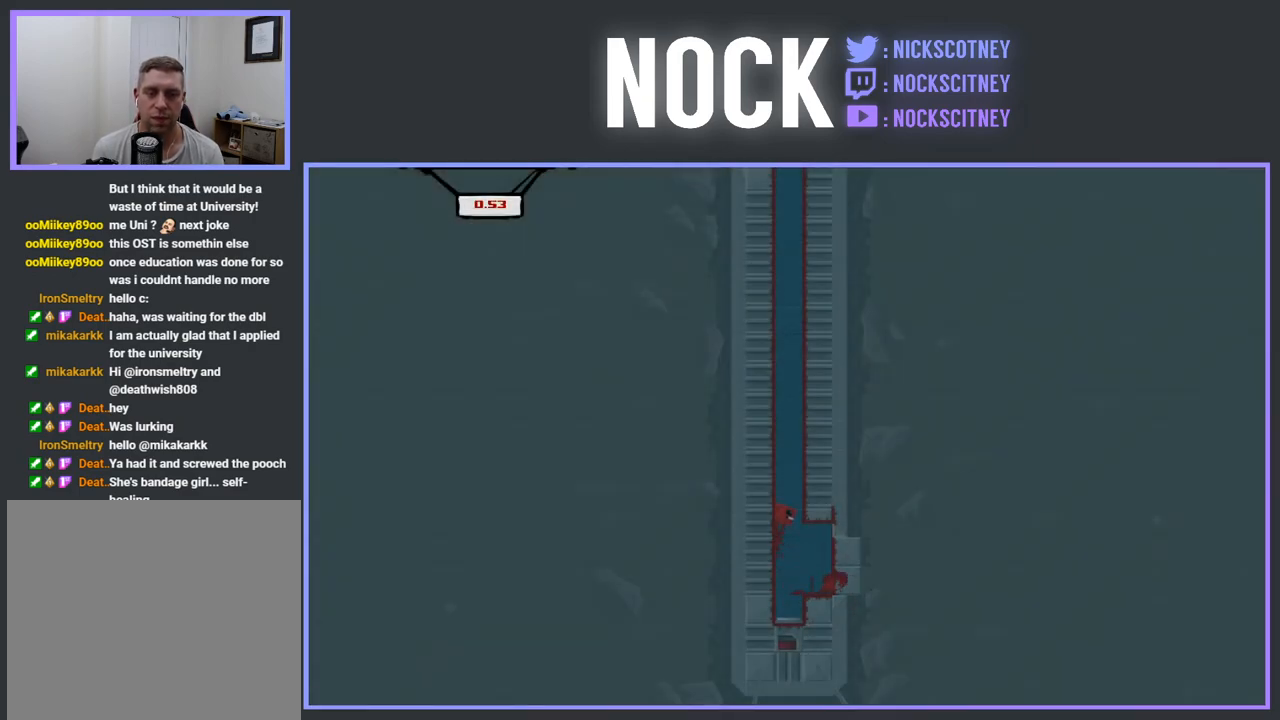
{"buttons": ["CROSS", "R2", "DPAD_RIGHT"], "events": [[33, "DPAD_RIGHT", "down"], [67, "CROSS", "up"], [117, "CROSS", "down"], [250, "CROSS", "up"], [300, "CROSS", "down"], [417, "CROSS", "up"], [483, "CROSS", "down"]]}
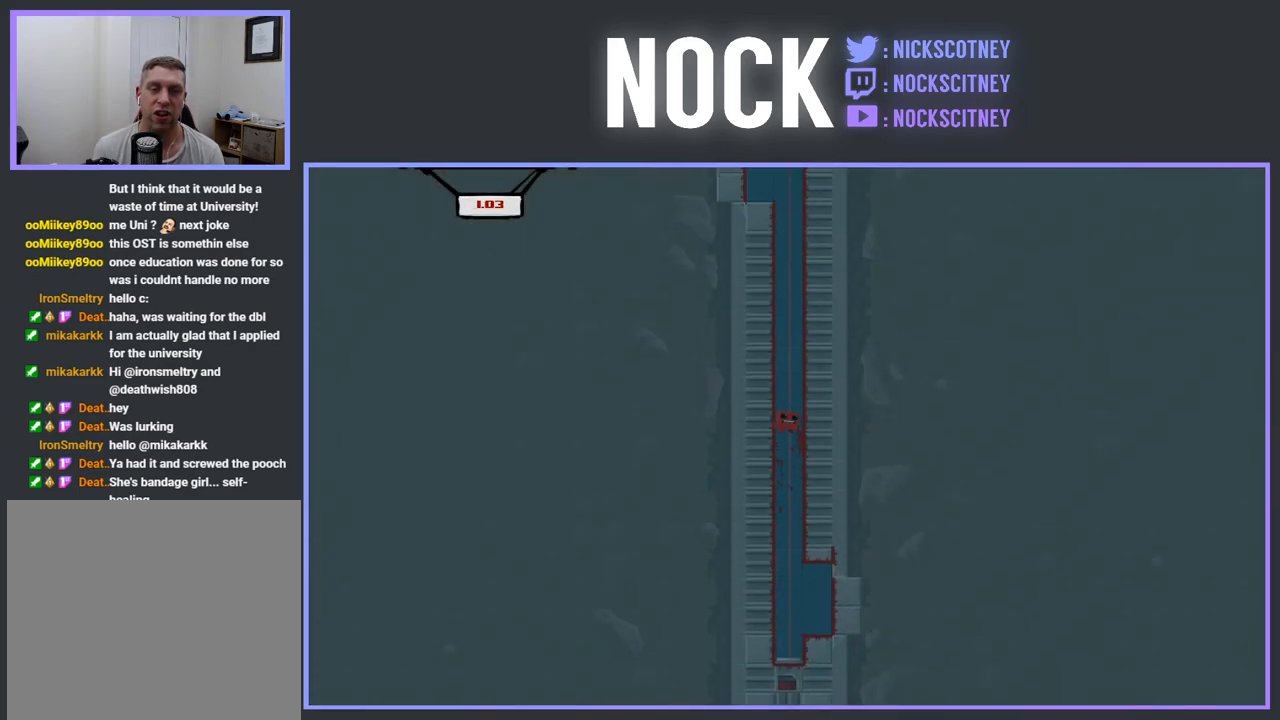
{"buttons": ["CROSS", "R2", "DPAD_RIGHT"], "events": [[100, "CROSS", "up"], [150, "CROSS", "down"], [267, "CROSS", "up"], [367, "CROSS", "down"], [450, "CROSS", "up"], [500, "CROSS", "down"]]}
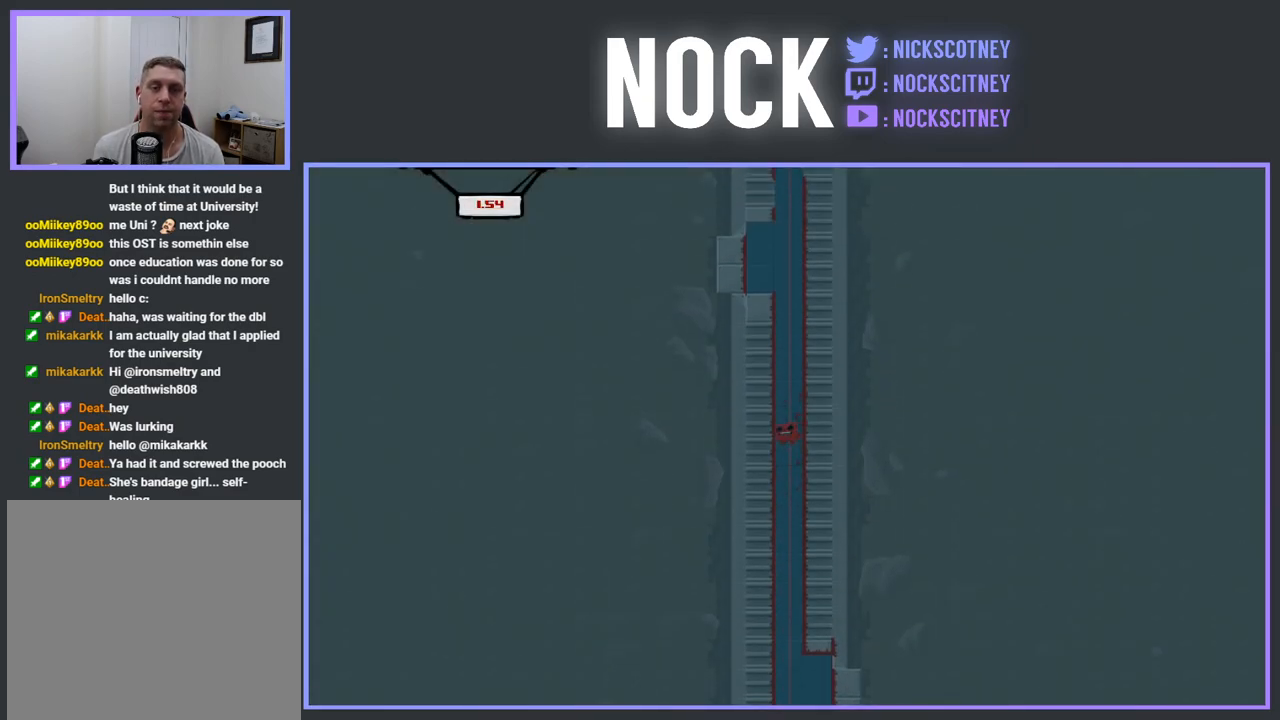
{"buttons": ["R2", "DPAD_UP"], "events": [[133, "CROSS", "up"], [167, "CROSS", "down"], [317, "CROSS", "up"], [383, "CROSS", "down"], [467, "DPAD_RIGHT", "up"], [467, "DPAD_UP", "down"], [500, "CROSS", "up"]]}
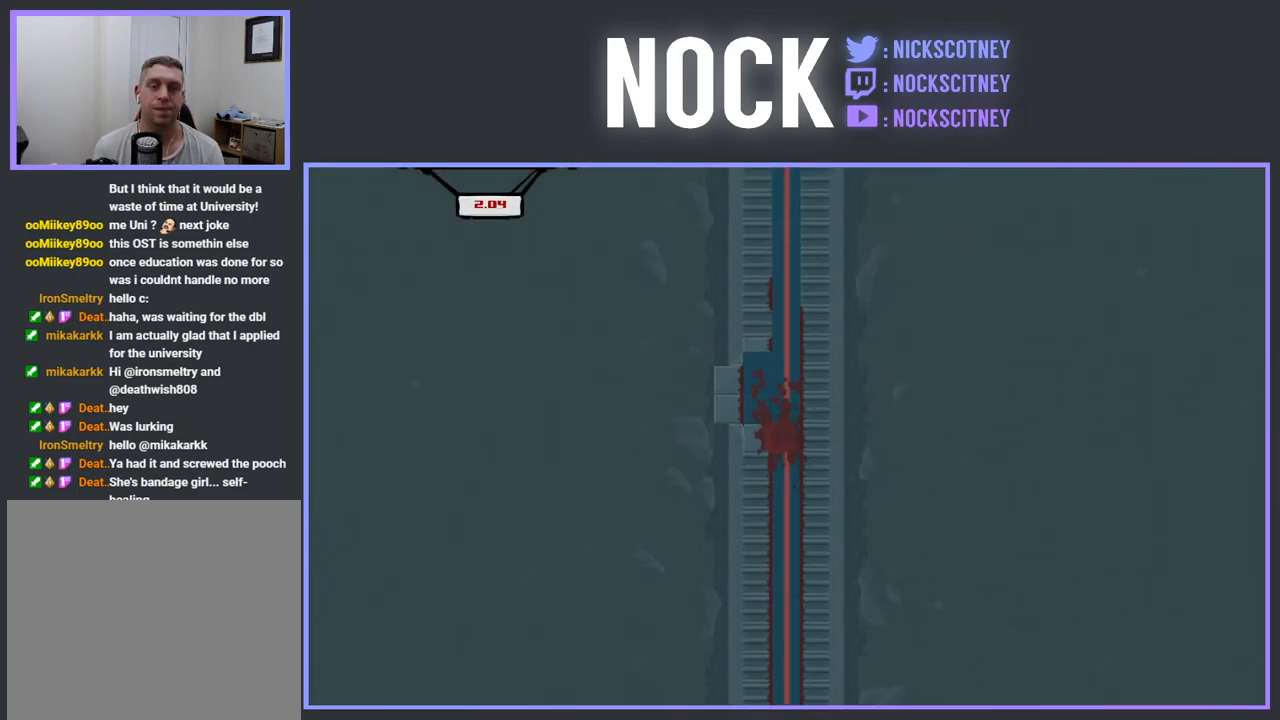
{"buttons": [], "events": [[17, "DPAD_LEFT", "down"], [17, "DPAD_UP", "up"], [50, "CROSS", "down"], [300, "CROSS", "up"], [300, "R2", "up"], [383, "DPAD_LEFT", "up"]]}
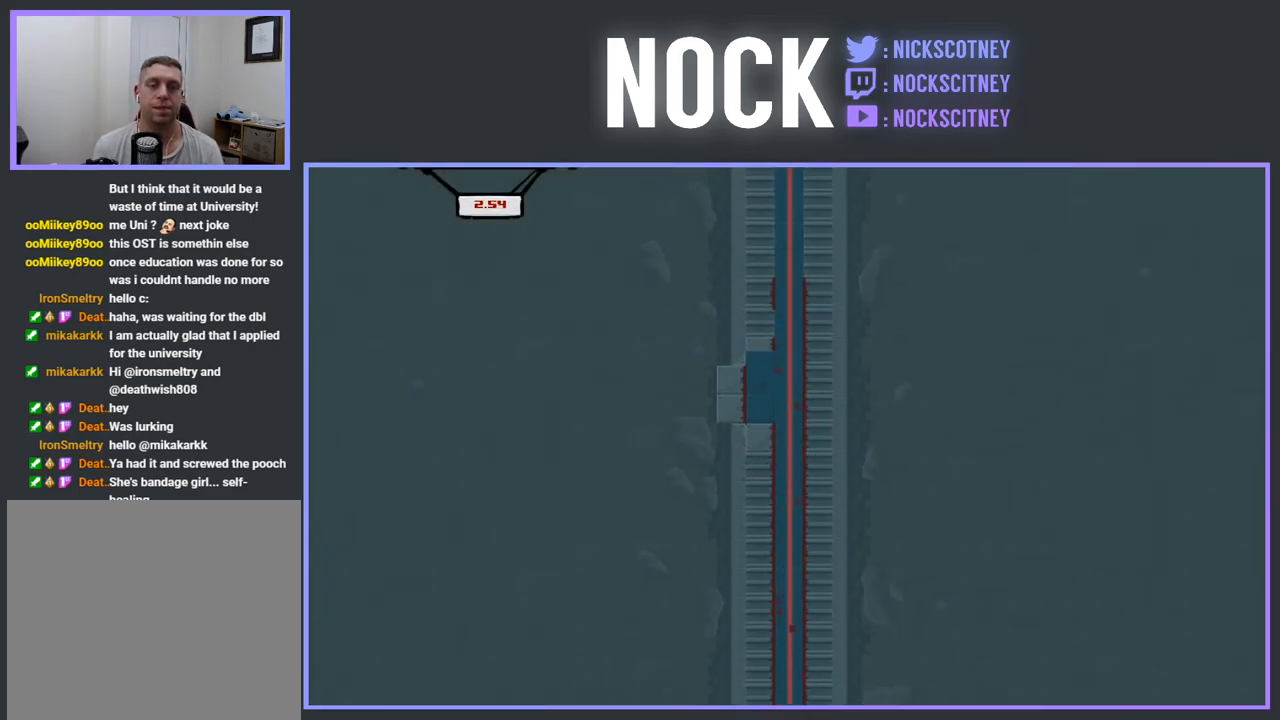
{"buttons": [], "events": []}
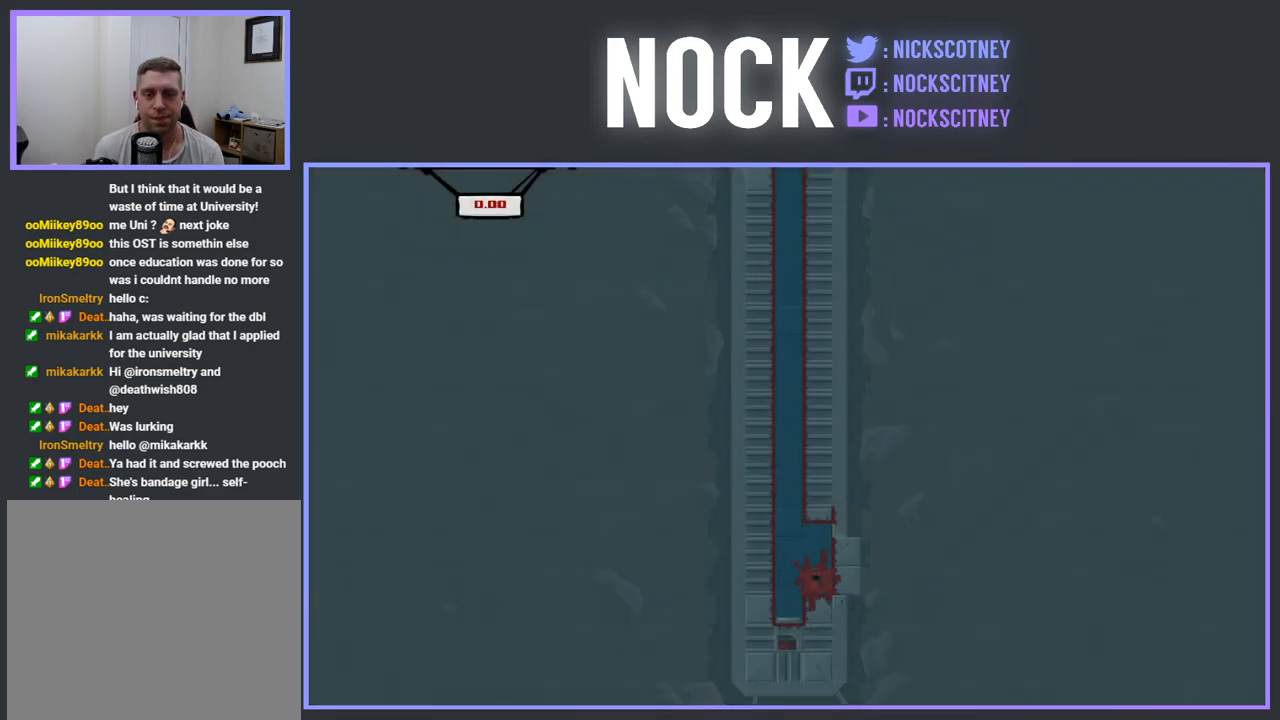
{"buttons": ["CROSS", "R2", "DPAD_LEFT"], "events": [[300, "DPAD_LEFT", "down"], [383, "R2", "down"], [450, "CROSS", "down"]]}
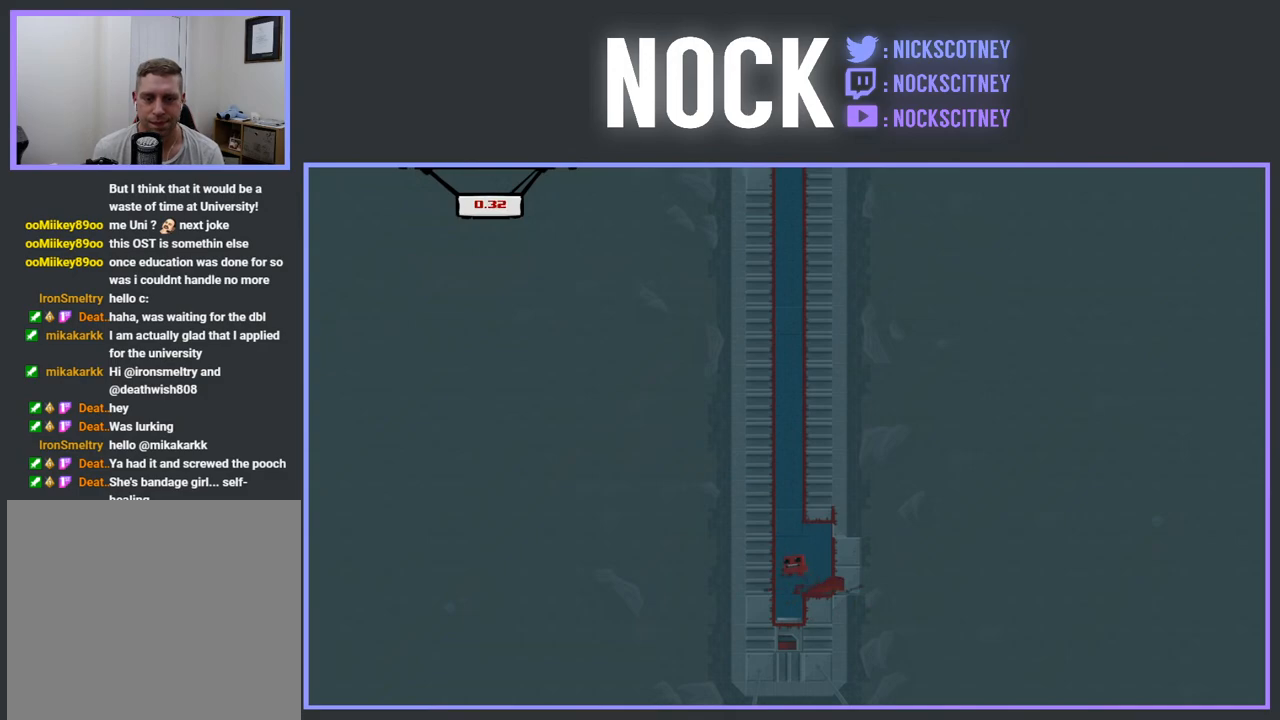
{"buttons": ["CROSS", "R2", "DPAD_LEFT"], "events": [[267, "CROSS", "up"], [317, "CROSS", "down"]]}
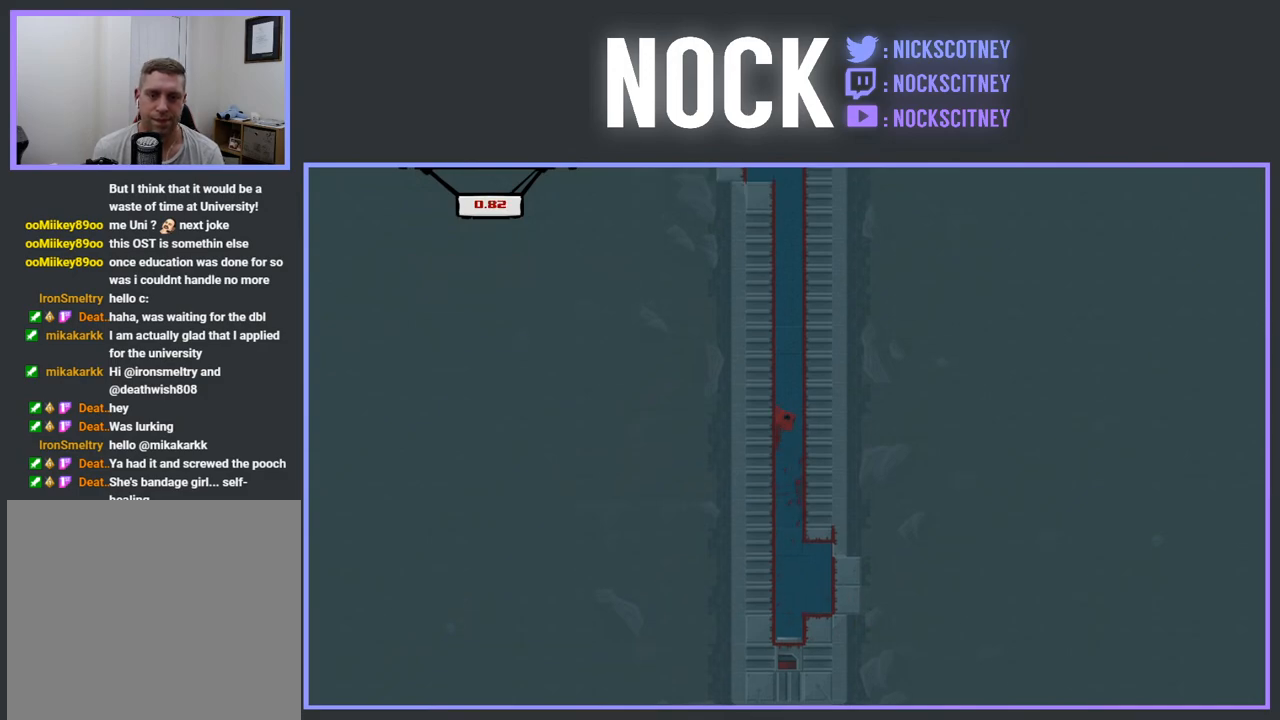
{"buttons": ["CROSS", "R2", "DPAD_LEFT"], "events": [[167, "CROSS", "up"], [217, "CROSS", "down"]]}
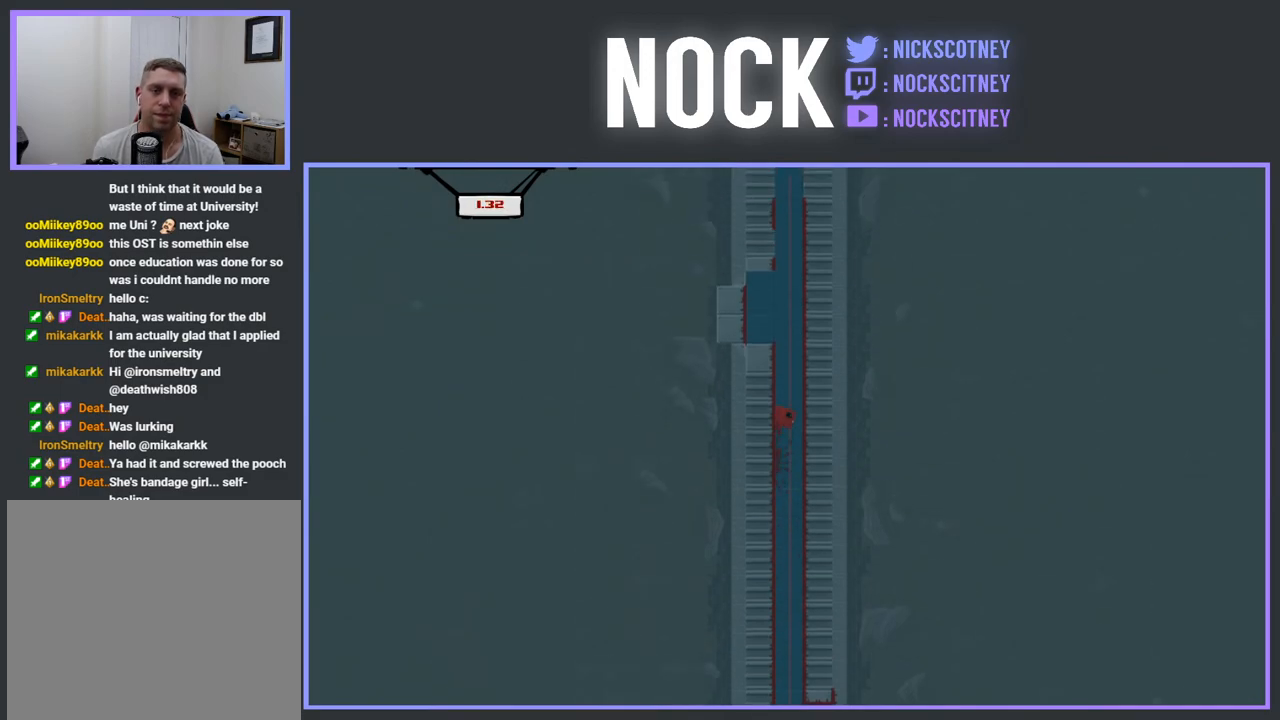
{"buttons": ["CROSS", "R2", "DPAD_LEFT"], "events": [[83, "CROSS", "up"], [167, "CROSS", "down"]]}
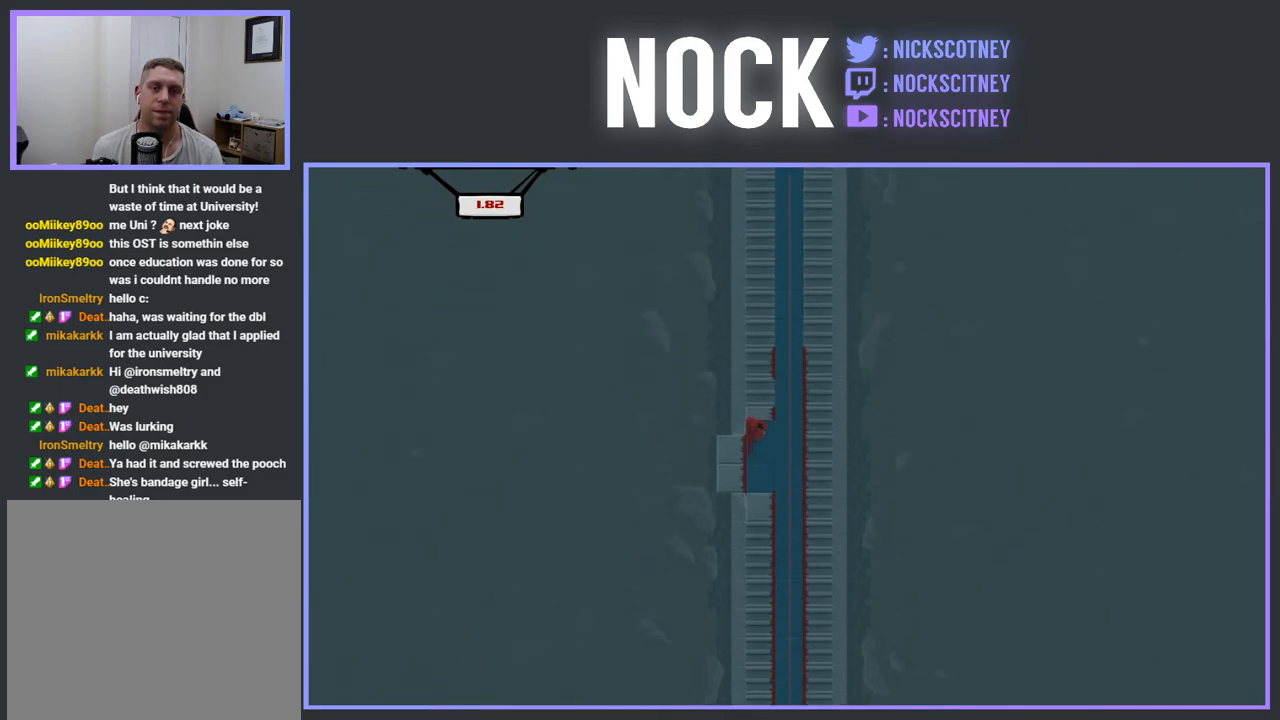
{"buttons": [], "events": [[17, "CROSS", "up"], [33, "R2", "up"], [183, "DPAD_LEFT", "up"]]}
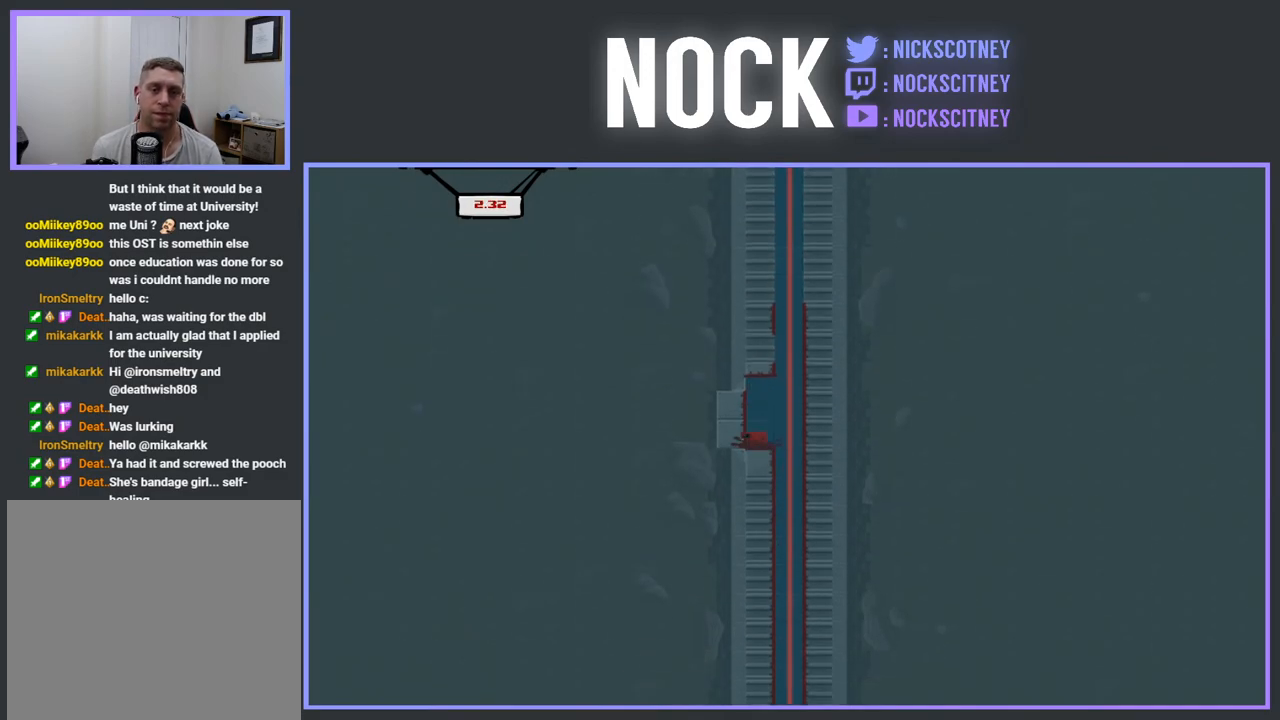
{"buttons": [], "events": []}
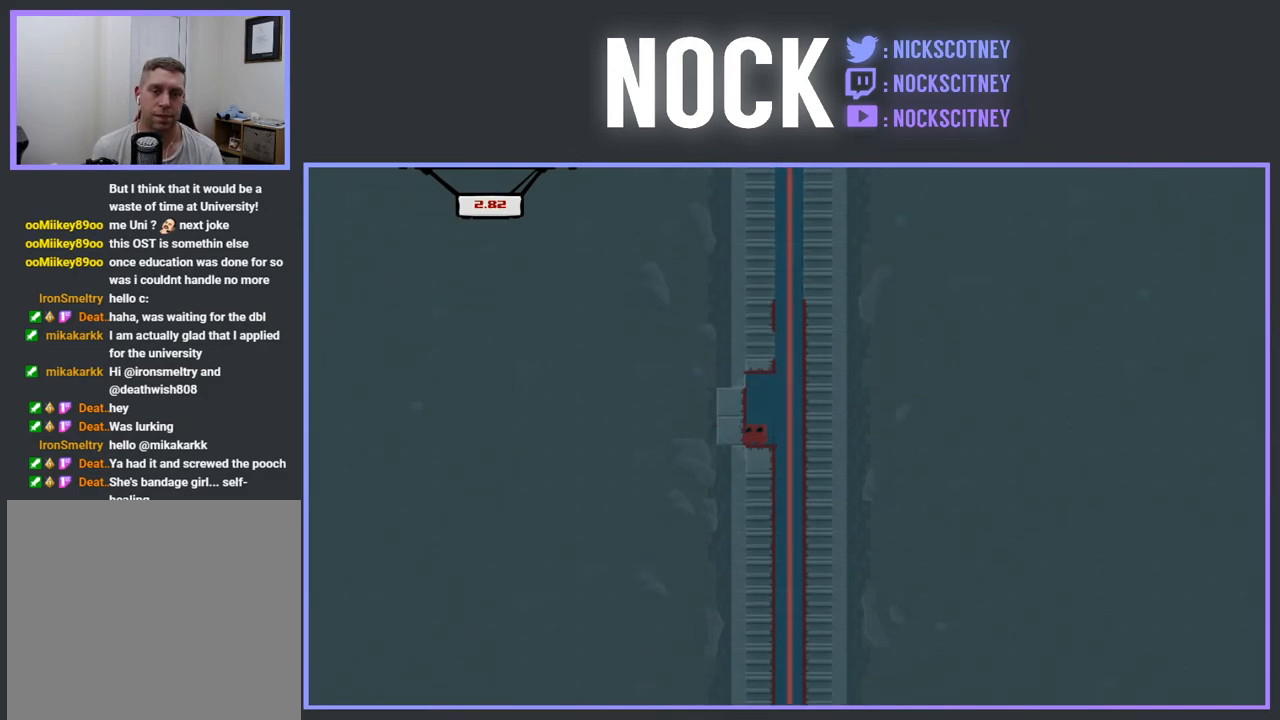
{"buttons": ["CROSS", "R2", "DPAD_RIGHT"], "events": [[33, "R2", "down"], [67, "DPAD_RIGHT", "down"], [117, "CROSS", "down"]]}
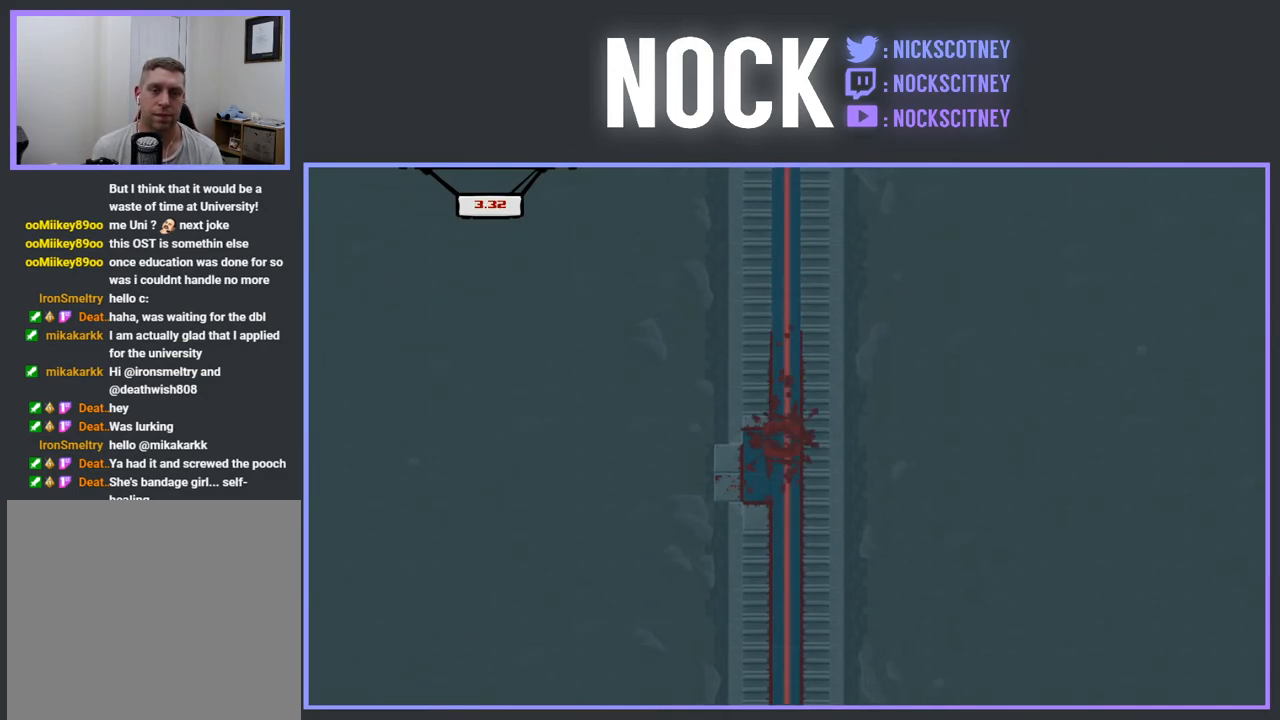
{"buttons": [], "events": [[33, "CROSS", "up"], [200, "R2", "up"], [217, "DPAD_RIGHT", "up"]]}
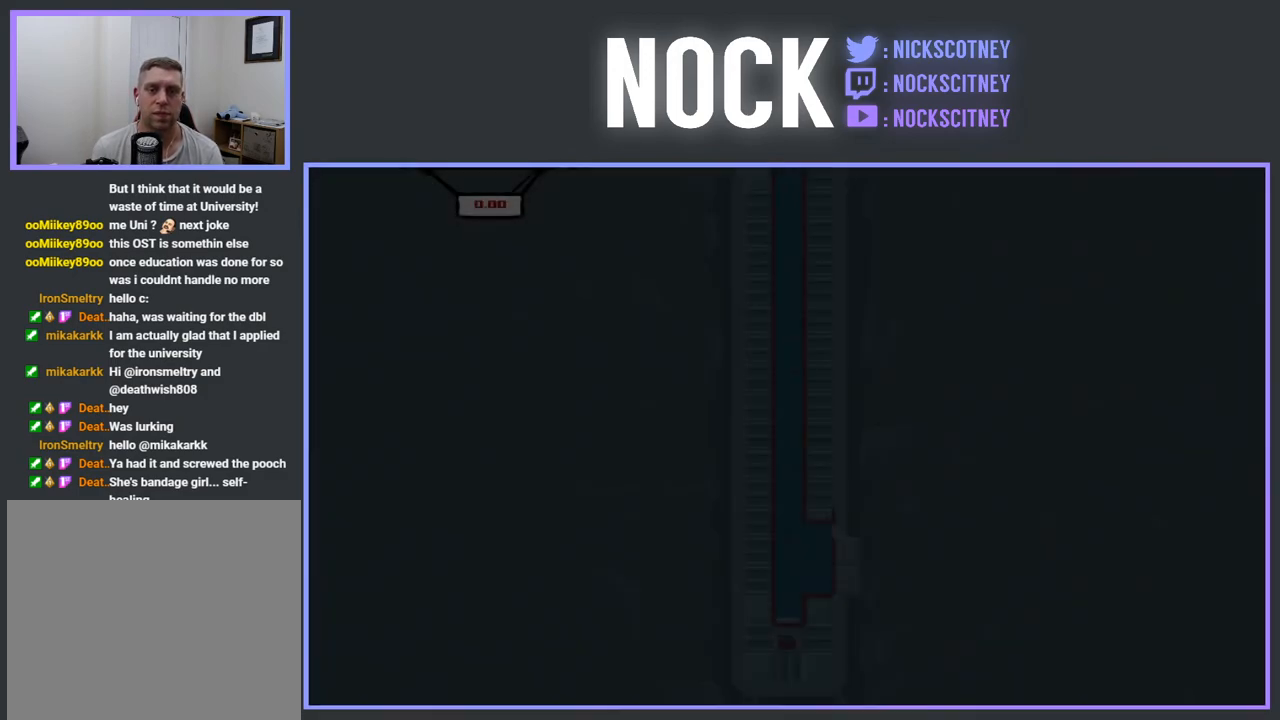
{"buttons": [], "events": []}
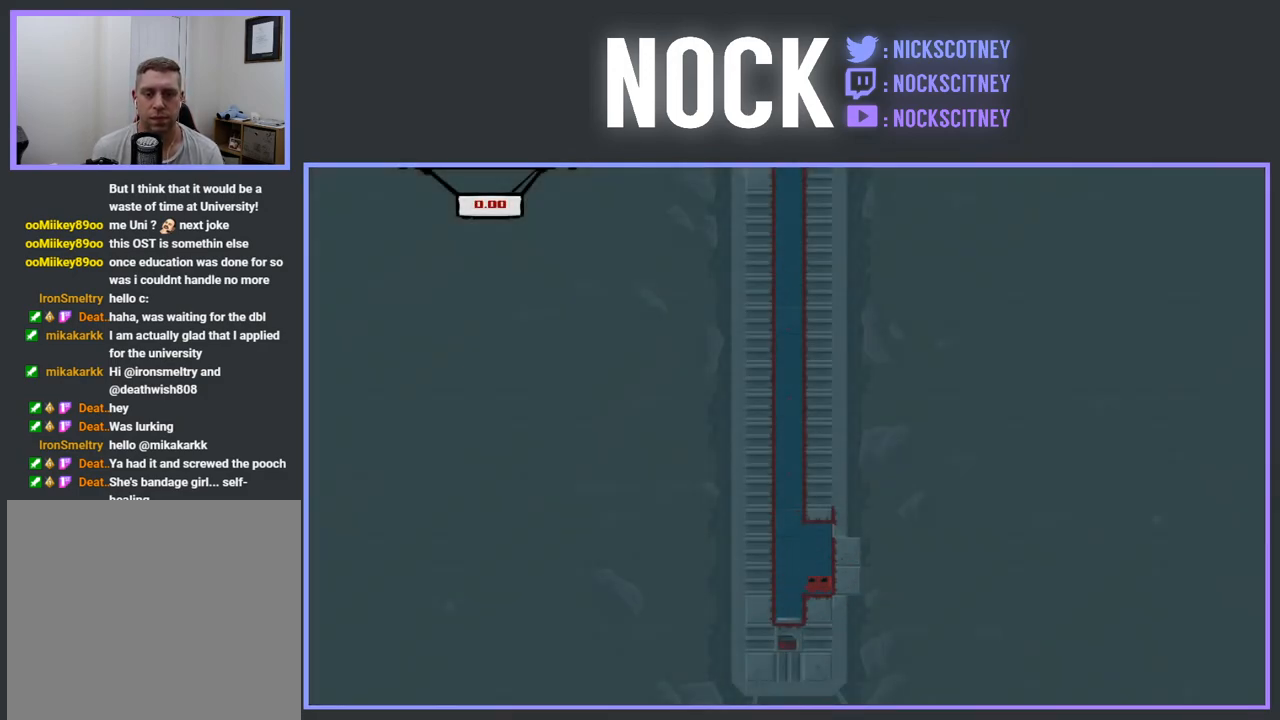
{"buttons": ["CROSS", "R2", "DPAD_LEFT"], "events": [[283, "DPAD_LEFT", "down"], [317, "R2", "down"], [383, "CROSS", "down"]]}
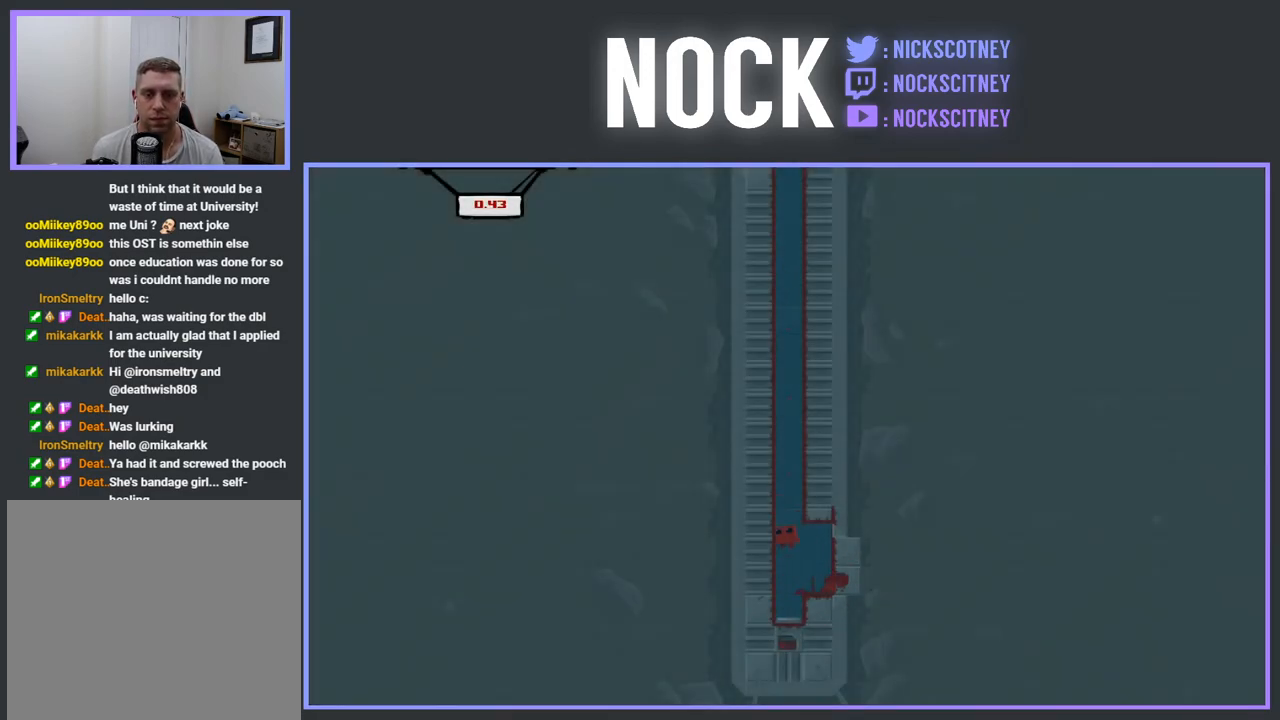
{"buttons": ["CROSS", "R2", "DPAD_LEFT"], "events": [[217, "CROSS", "up"], [283, "CROSS", "down"]]}
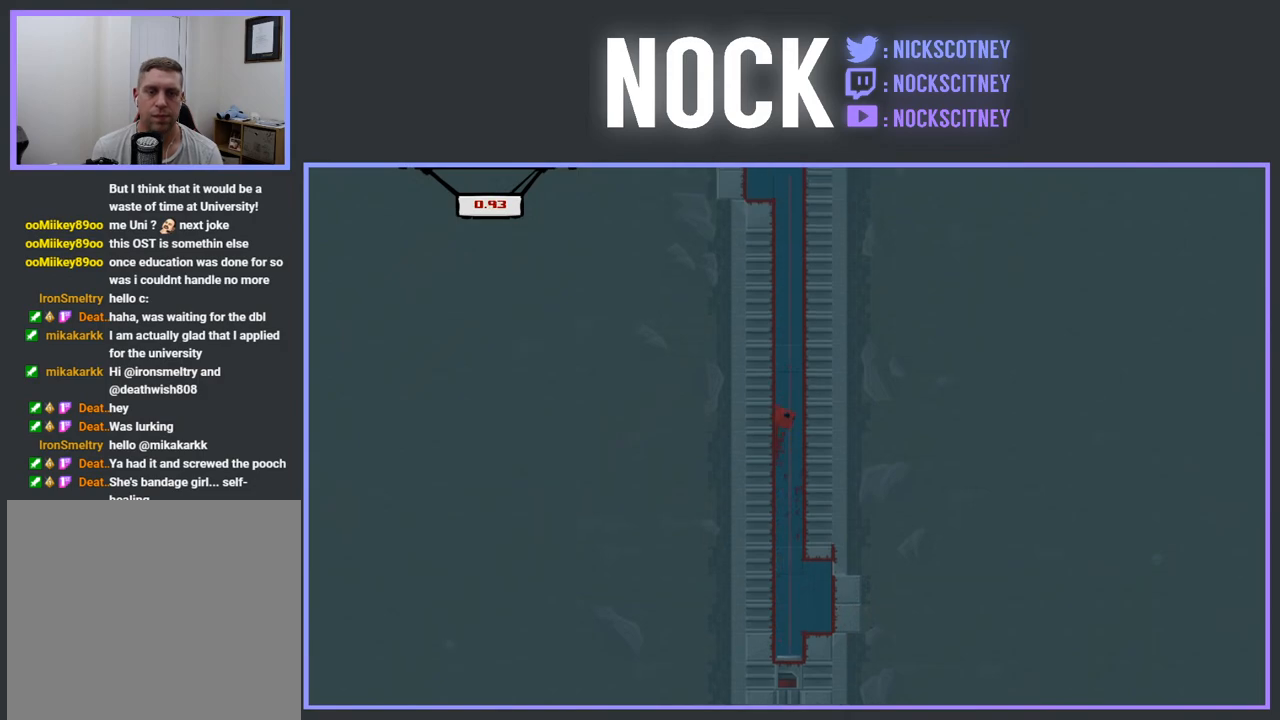
{"buttons": ["R2", "DPAD_LEFT"], "events": [[117, "CROSS", "up"], [183, "CROSS", "down"], [500, "CROSS", "up"]]}
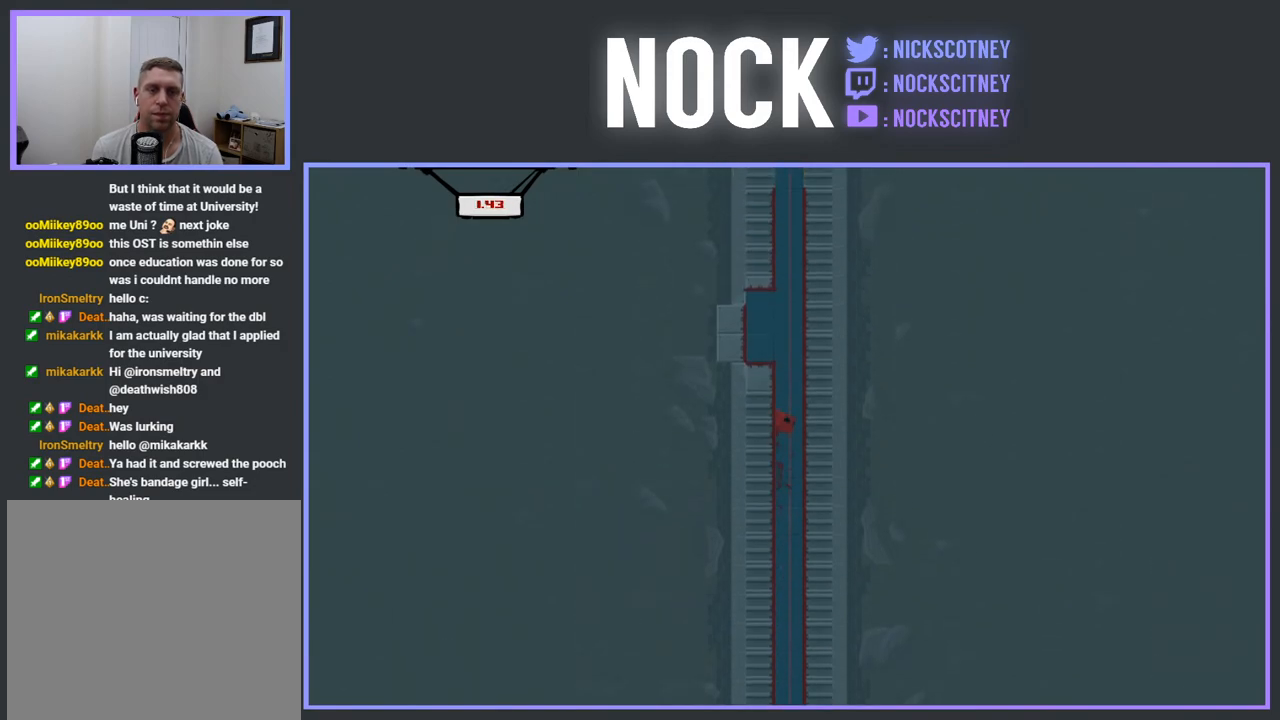
{"buttons": ["DPAD_LEFT"], "events": [[83, "CROSS", "down"], [467, "CROSS", "up"], [467, "R2", "up"]]}
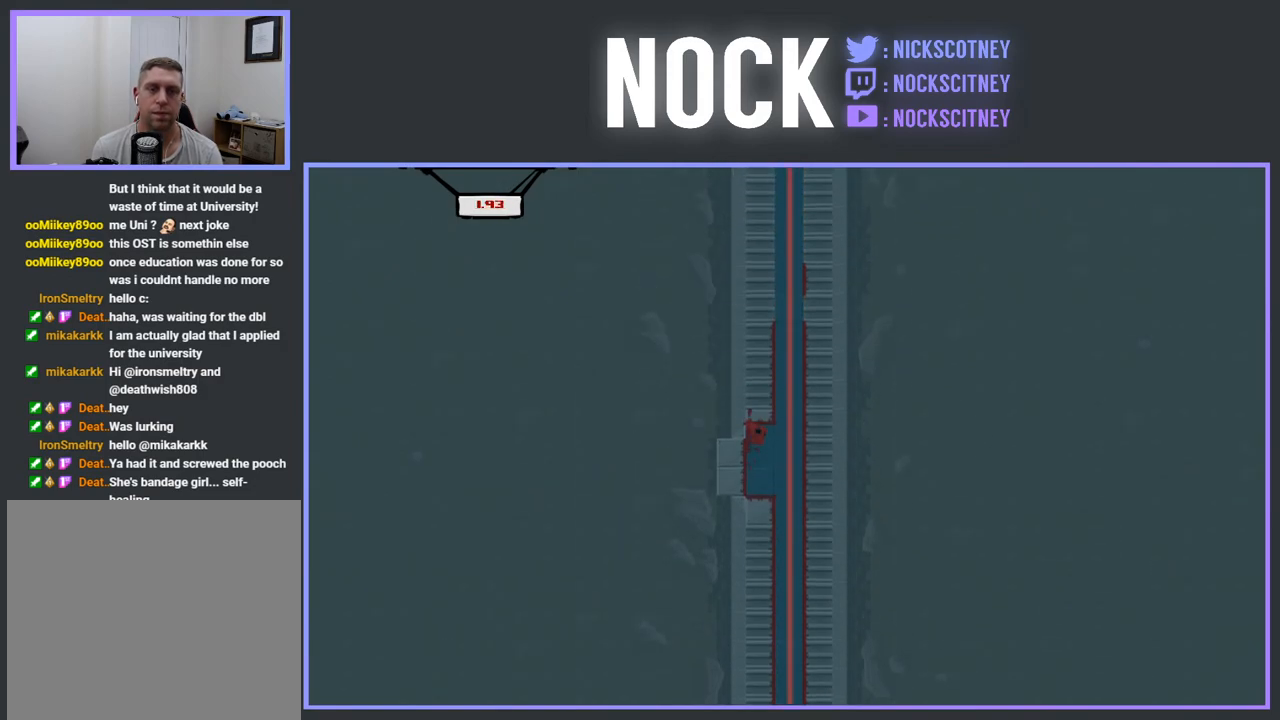
{"buttons": [], "events": [[83, "DPAD_LEFT", "up"]]}
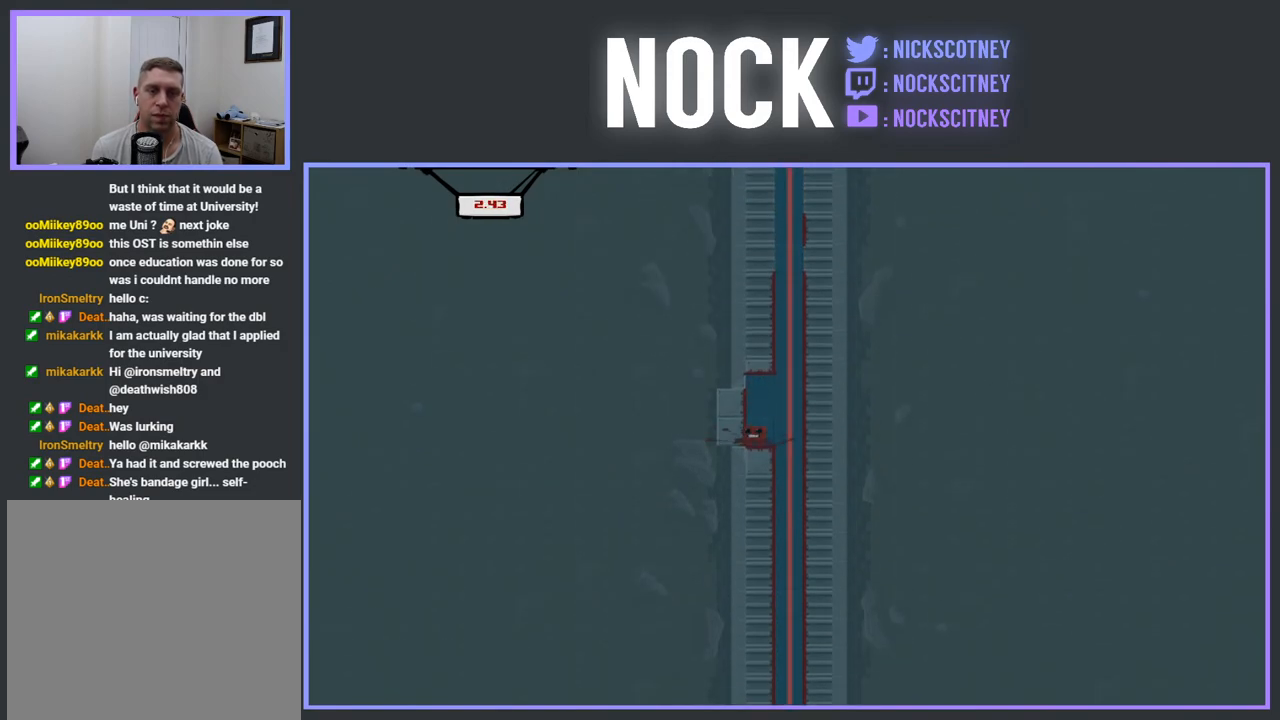
{"buttons": ["R2"], "events": [[300, "R2", "down"]]}
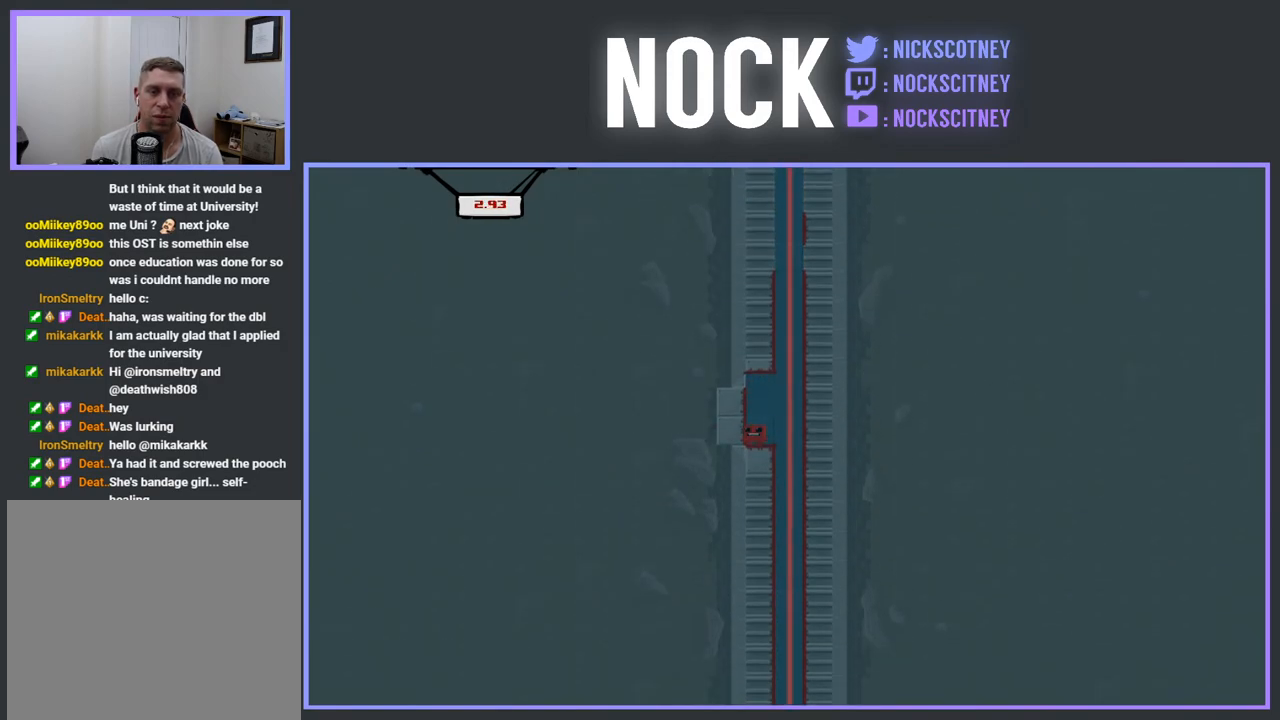
{"buttons": ["CROSS", "R2", "DPAD_RIGHT"], "events": [[200, "DPAD_RIGHT", "down"], [300, "CROSS", "down"]]}
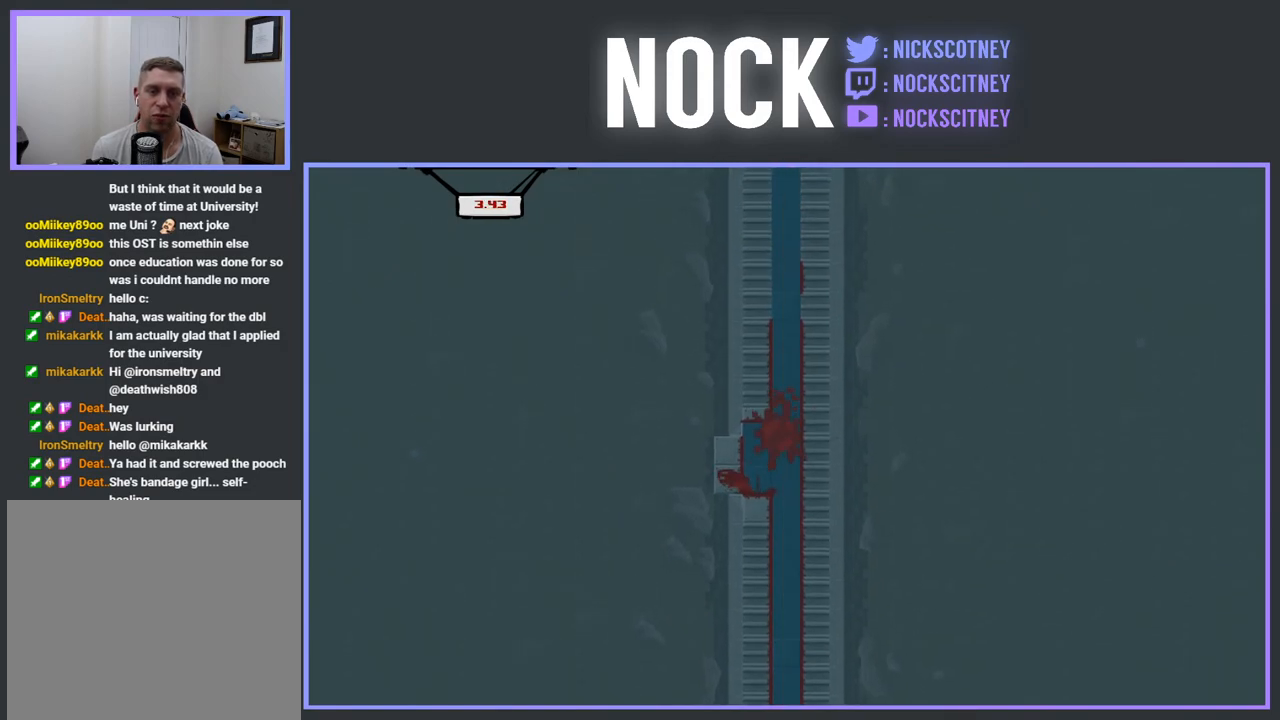
{"buttons": [], "events": [[183, "CROSS", "up"], [367, "DPAD_RIGHT", "up"], [383, "R2", "up"]]}
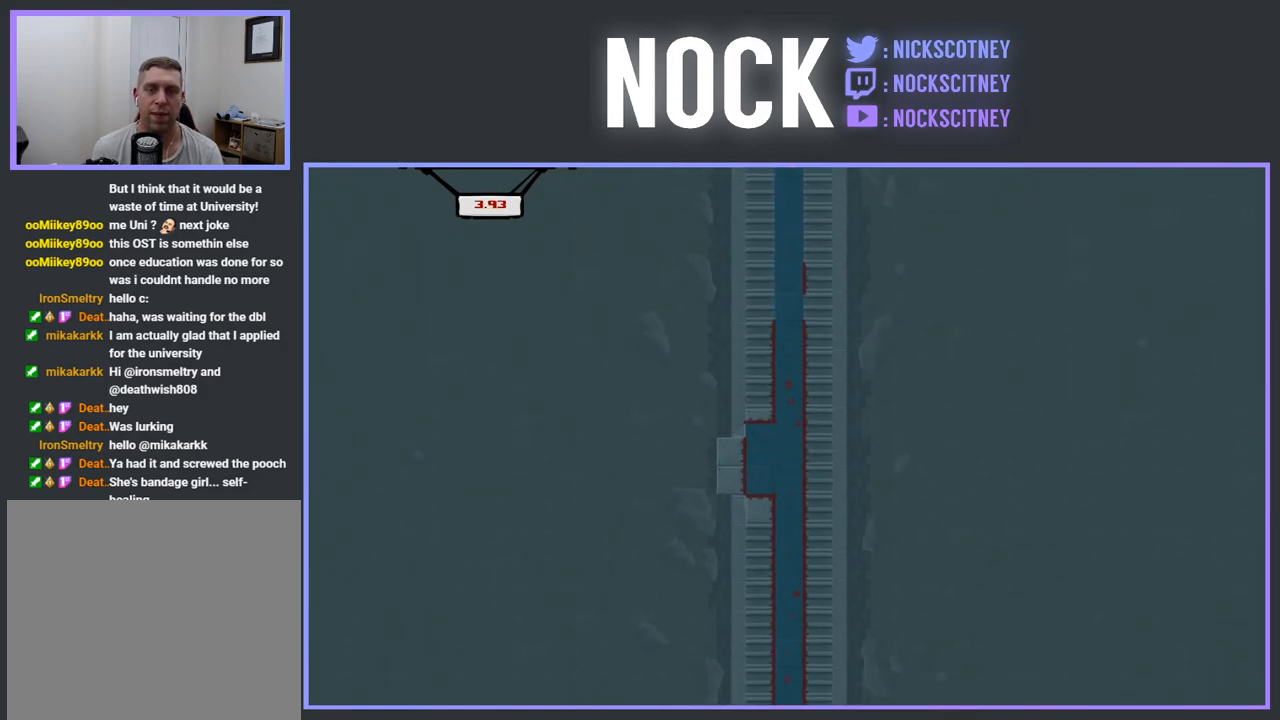
{"buttons": [], "events": []}
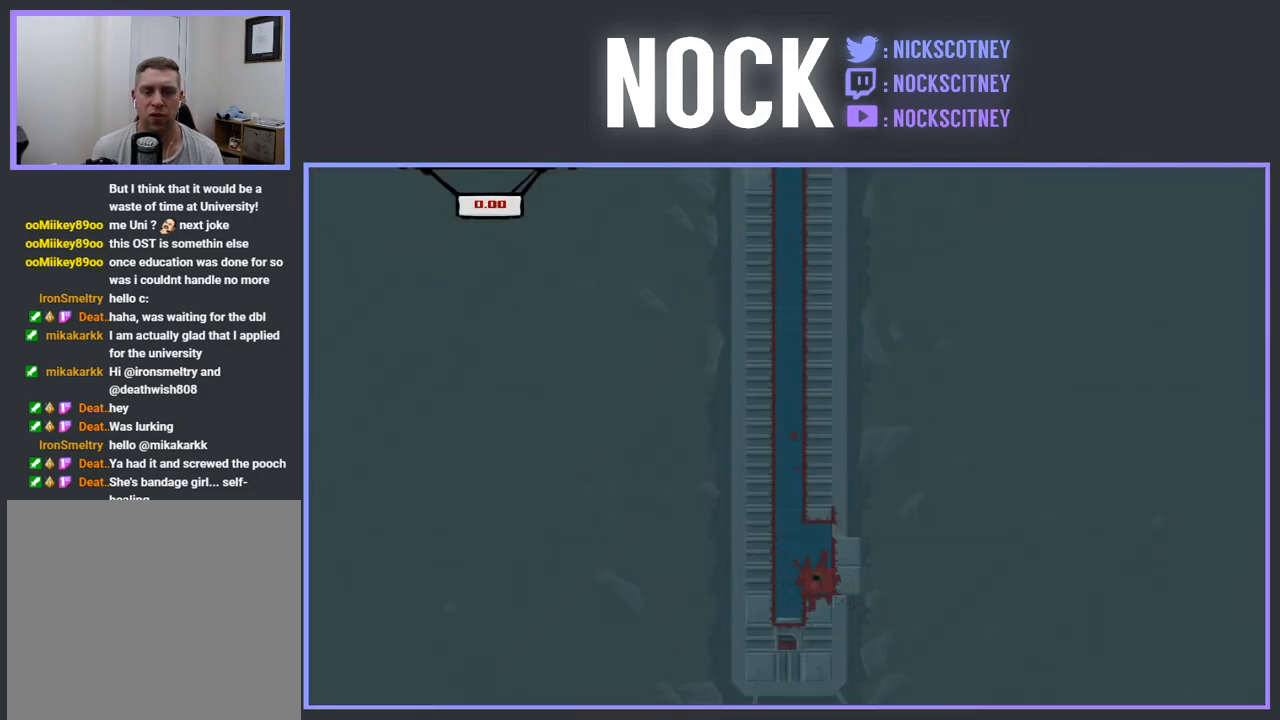
{"buttons": ["CROSS", "R2", "DPAD_LEFT"], "events": [[250, "R2", "down"], [283, "DPAD_LEFT", "down"], [367, "CROSS", "down"]]}
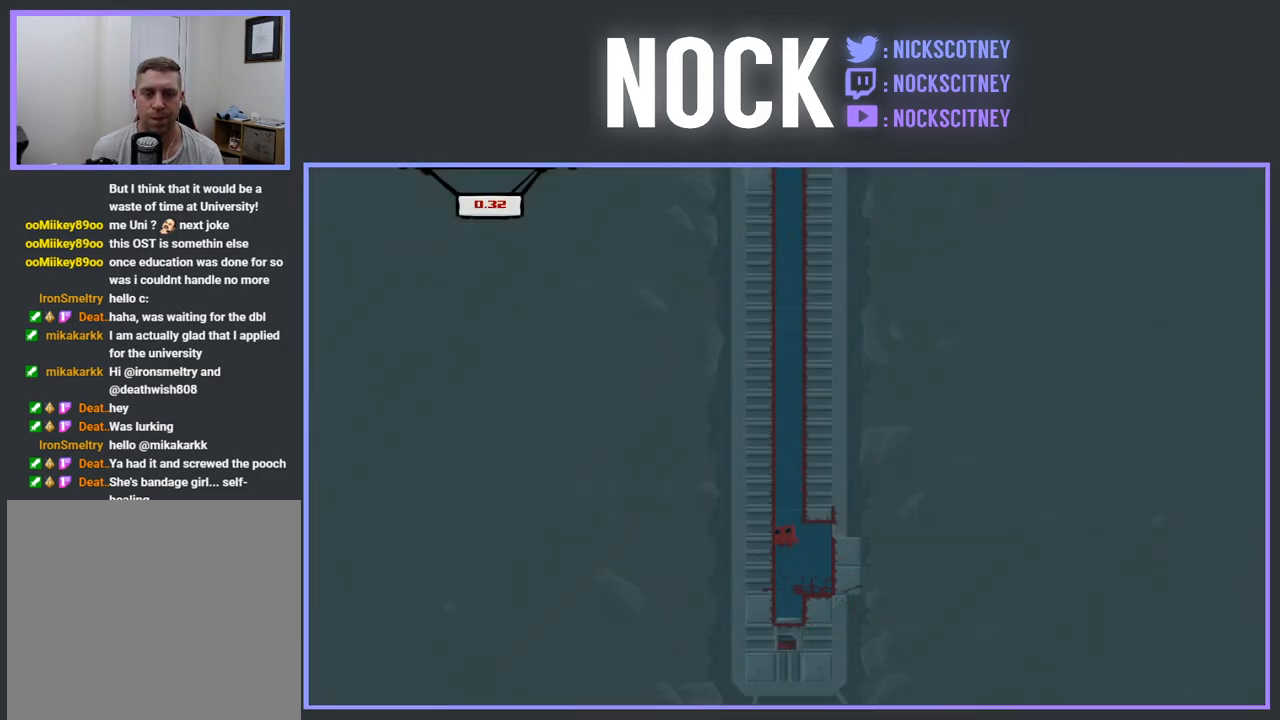
{"buttons": ["CROSS", "R2", "DPAD_LEFT"], "events": [[200, "CROSS", "up"], [267, "CROSS", "down"]]}